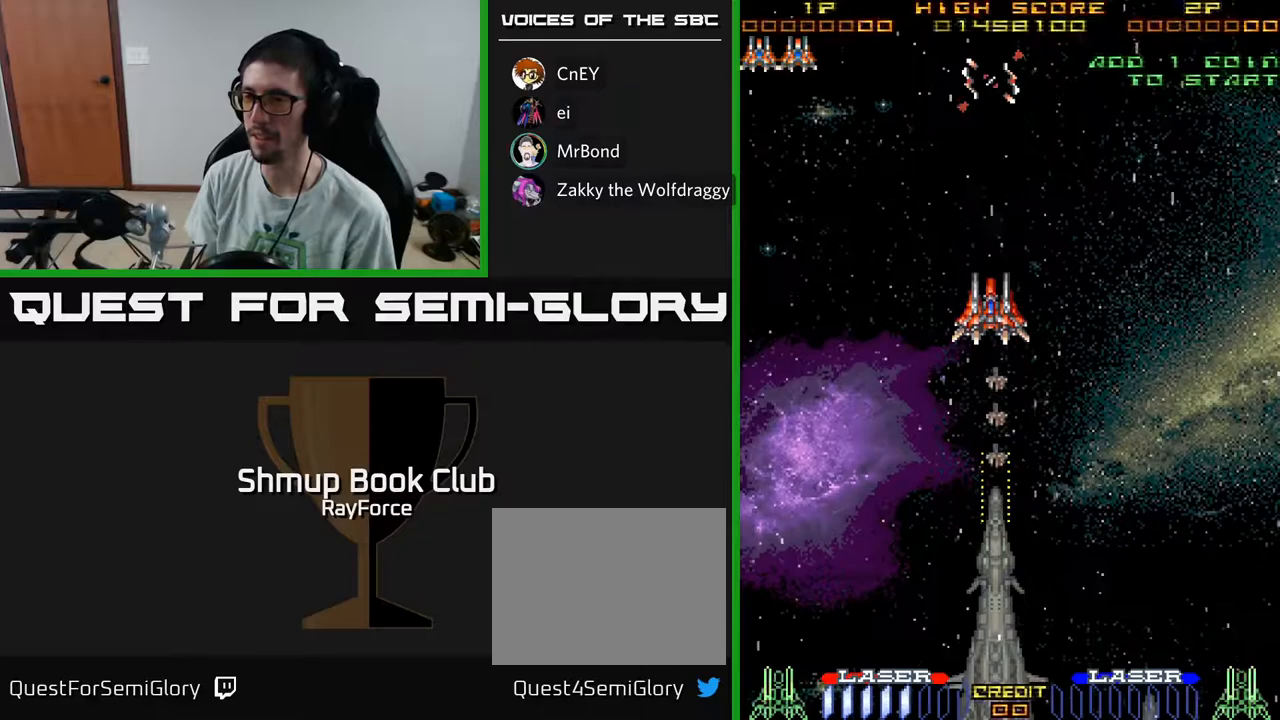
Gameplay with a controller (Xbox layout); each line is a JSON object with the inputs held at the frame after it. "events" lists button and stick changes between this image and that frame as [ms after this image, input, new state], when the widget could be followed in between. Not read: GUIDE.
{"buttons": ["DPAD_DOWN"], "left_stick": "center", "right_stick": "center", "events": [[483, "DPAD_DOWN", "down"]]}
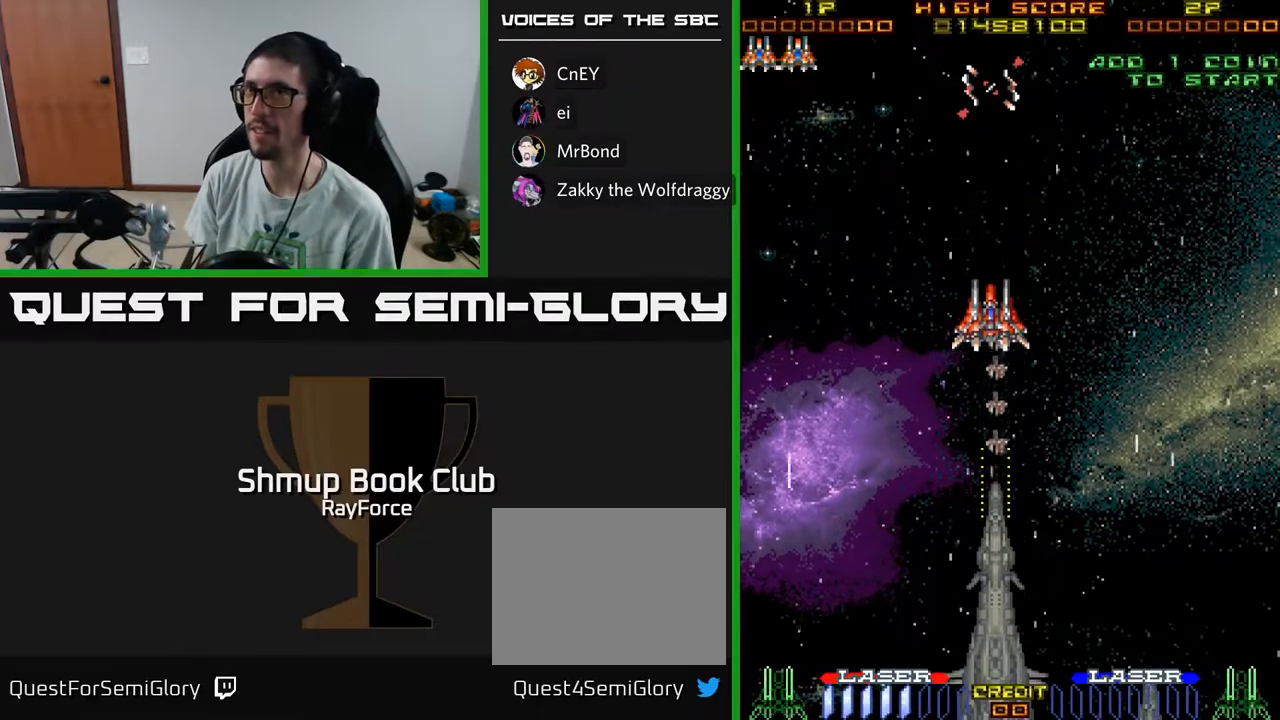
{"buttons": ["DPAD_DOWN"], "left_stick": "center", "right_stick": "center", "events": []}
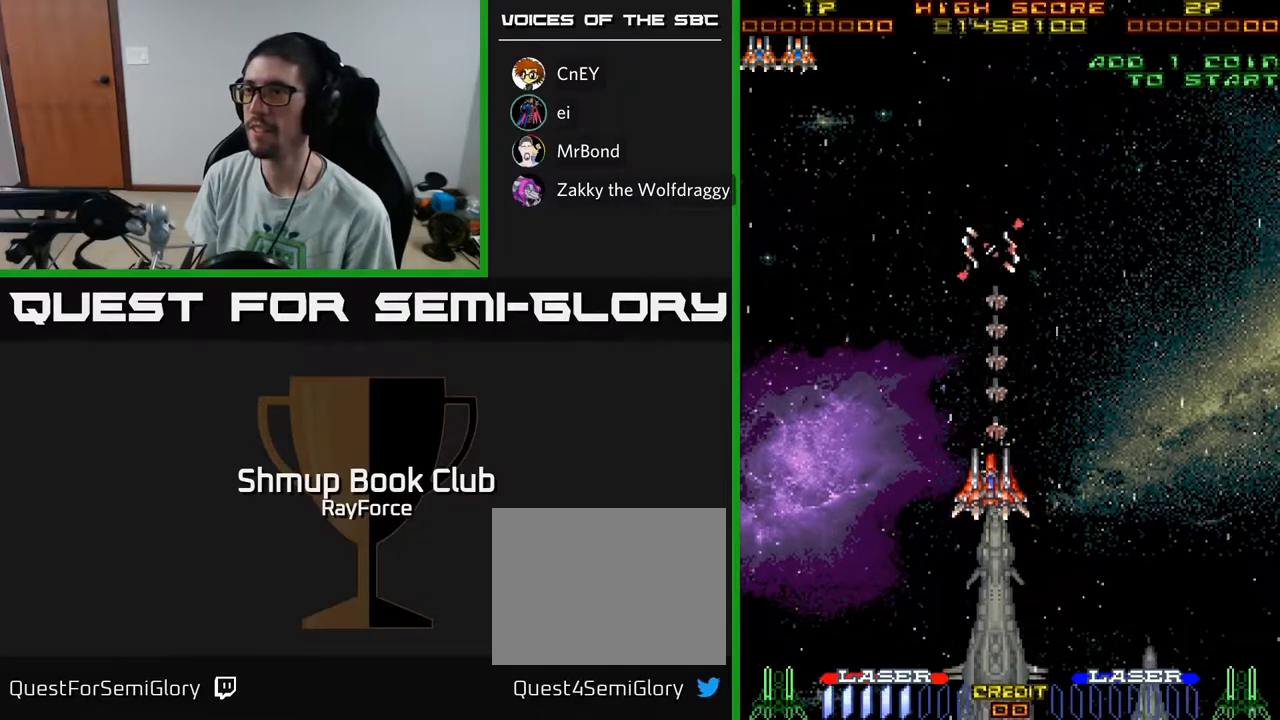
{"buttons": ["DPAD_DOWN"], "left_stick": "center", "right_stick": "center", "events": []}
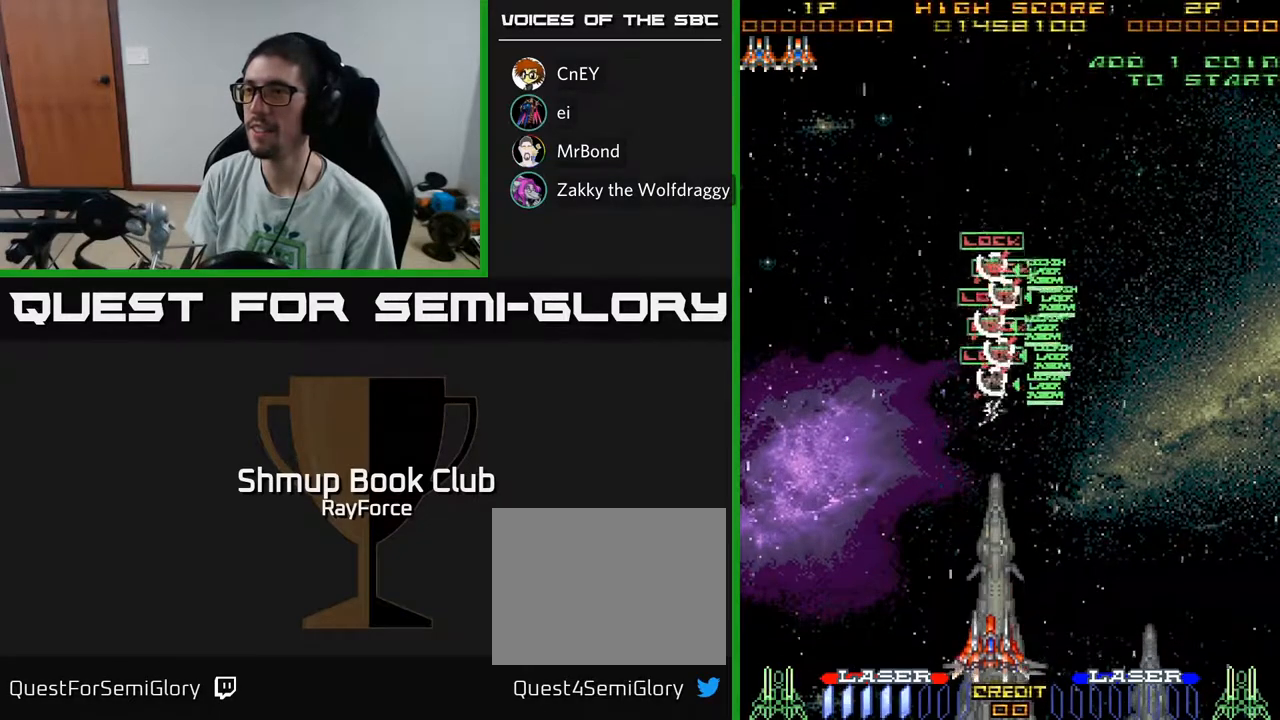
{"buttons": ["DPAD_UP"], "left_stick": "center", "right_stick": "center", "events": [[33, "X", "down"], [50, "DPAD_DOWN", "up"], [117, "X", "up"], [133, "DPAD_UP", "down"]]}
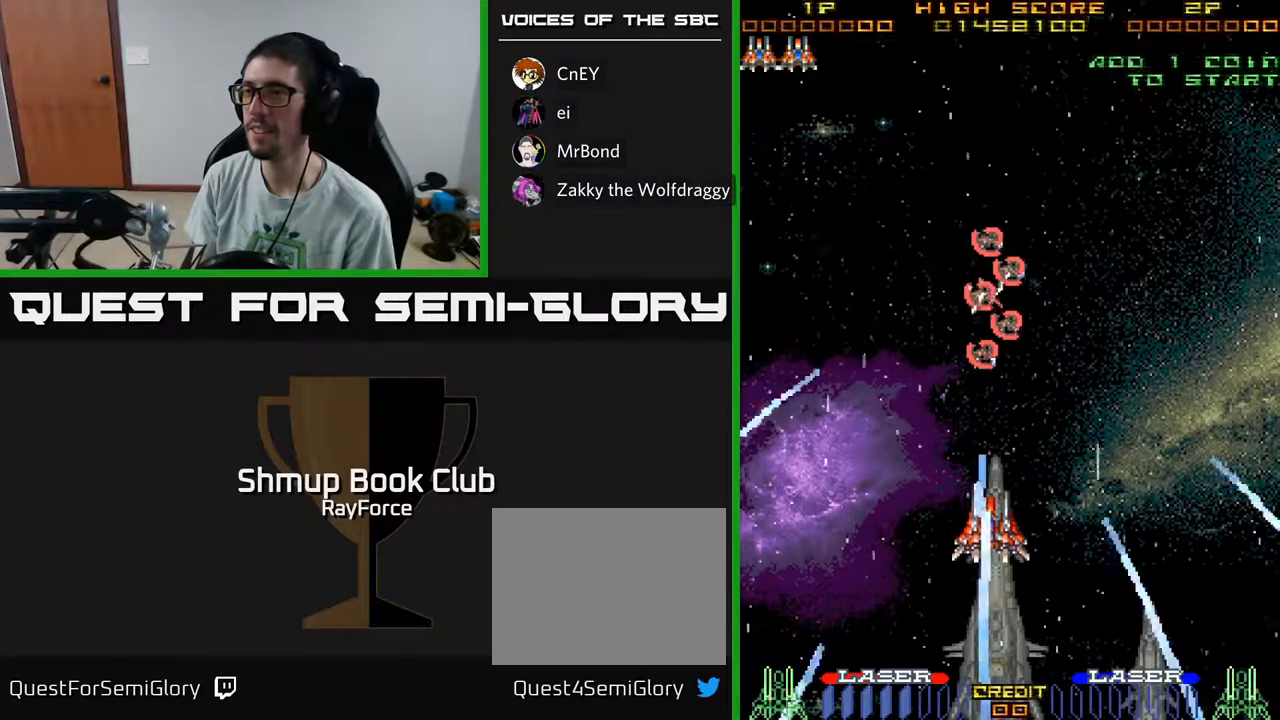
{"buttons": [], "left_stick": "center", "right_stick": "center", "events": [[383, "DPAD_UP", "up"]]}
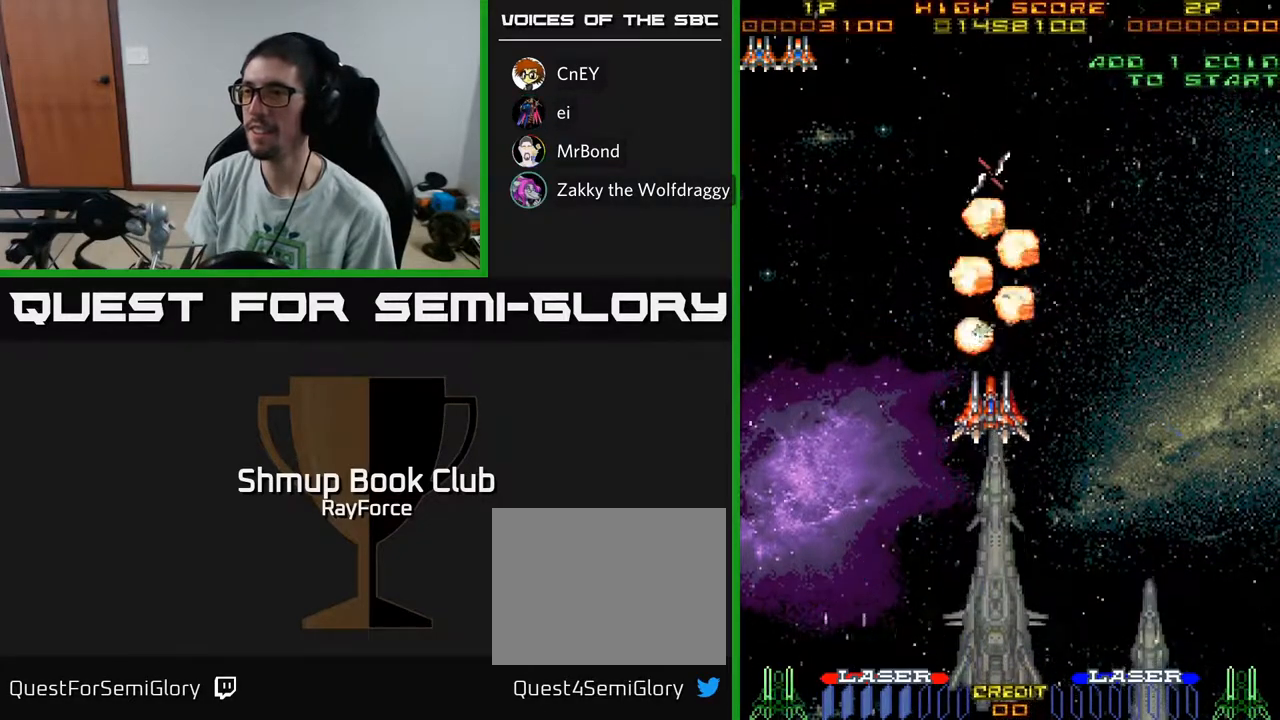
{"buttons": ["DPAD_UP"], "left_stick": "center", "right_stick": "center", "events": [[183, "DPAD_UP", "down"]]}
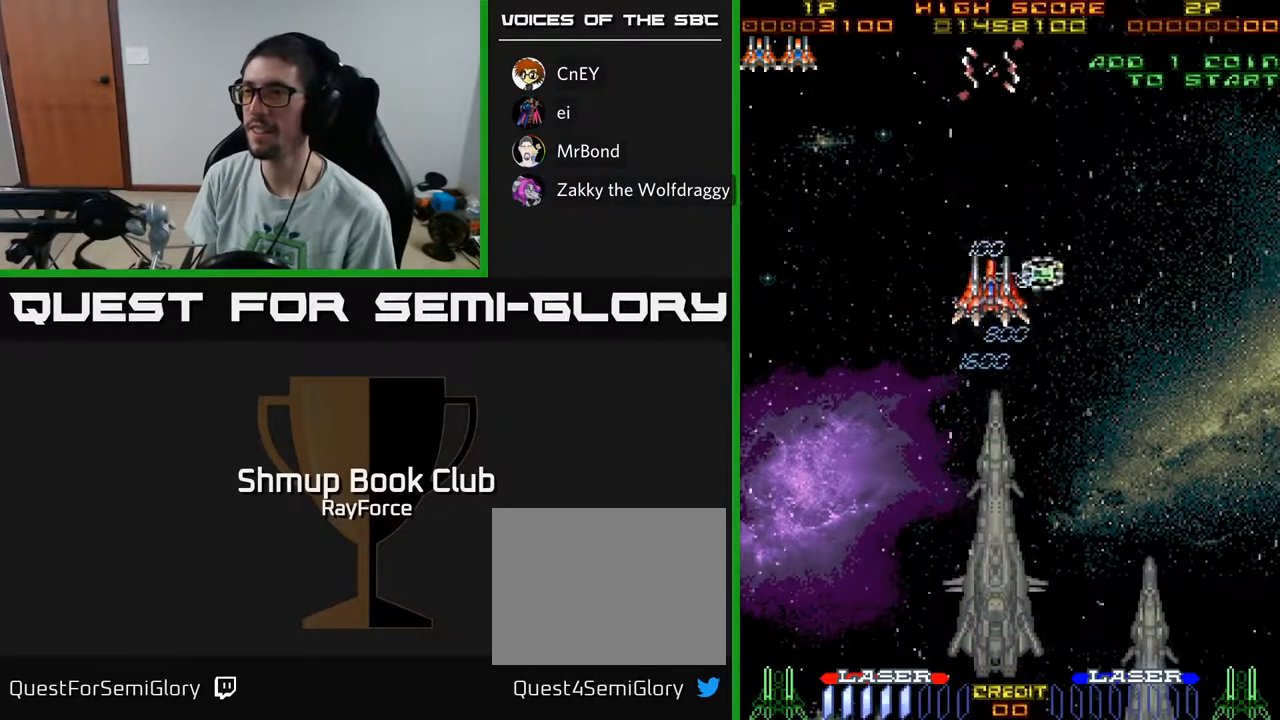
{"buttons": ["DPAD_RIGHT"], "left_stick": "center", "right_stick": "center", "events": [[100, "DPAD_RIGHT", "down"], [217, "DPAD_UP", "up"]]}
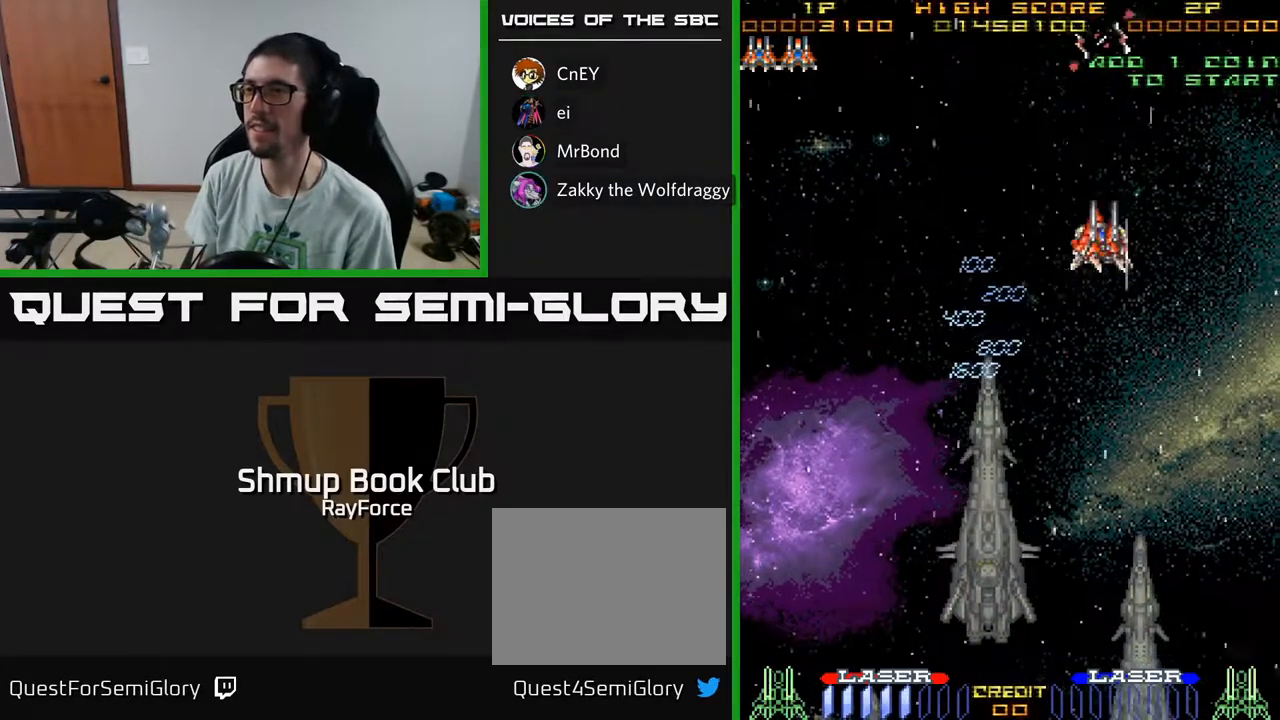
{"buttons": [], "left_stick": "center", "right_stick": "center", "events": [[100, "DPAD_RIGHT", "up"]]}
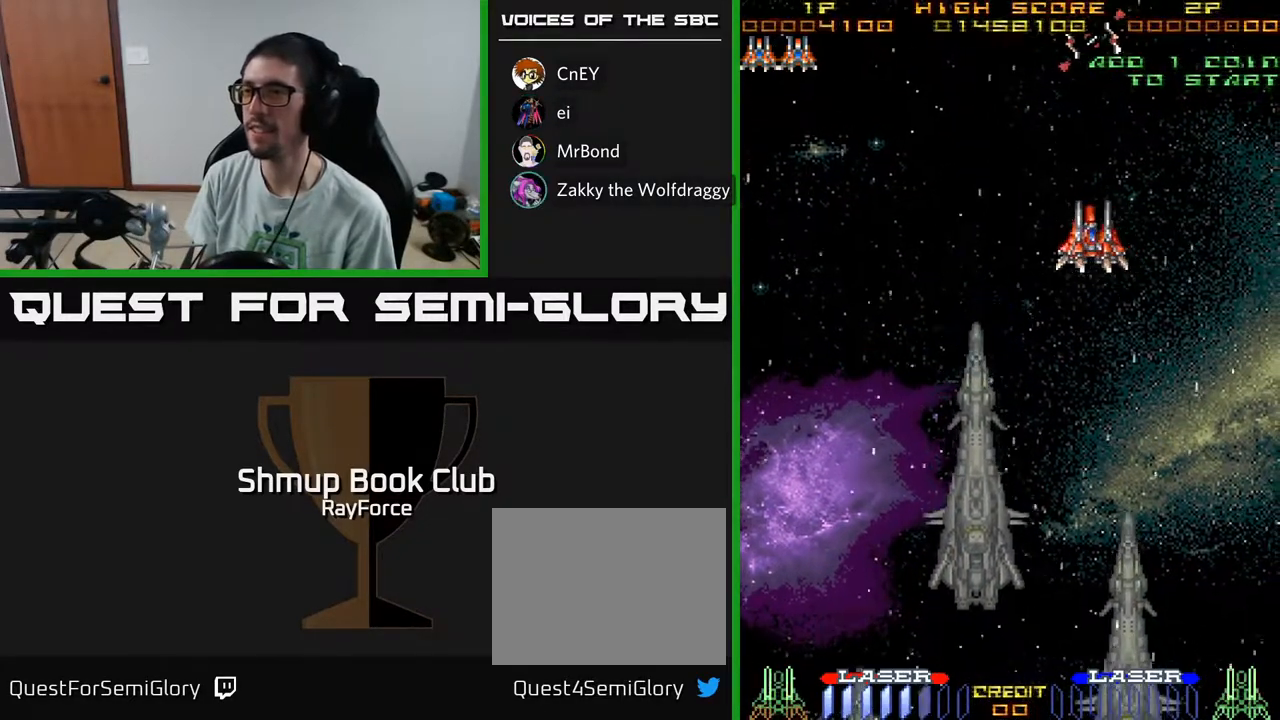
{"buttons": [], "left_stick": "center", "right_stick": "center", "events": []}
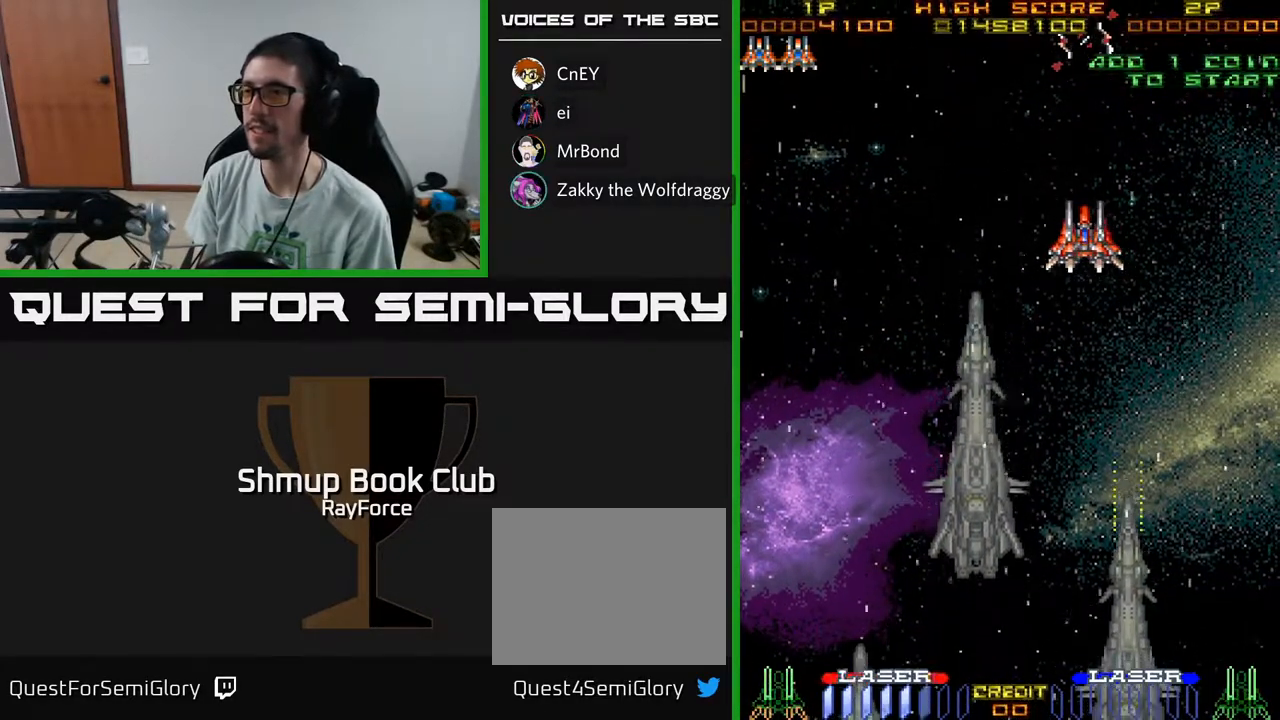
{"buttons": ["DPAD_DOWN", "DPAD_RIGHT"], "left_stick": "center", "right_stick": "center", "events": [[133, "DPAD_DOWN", "down"], [217, "DPAD_RIGHT", "down"]]}
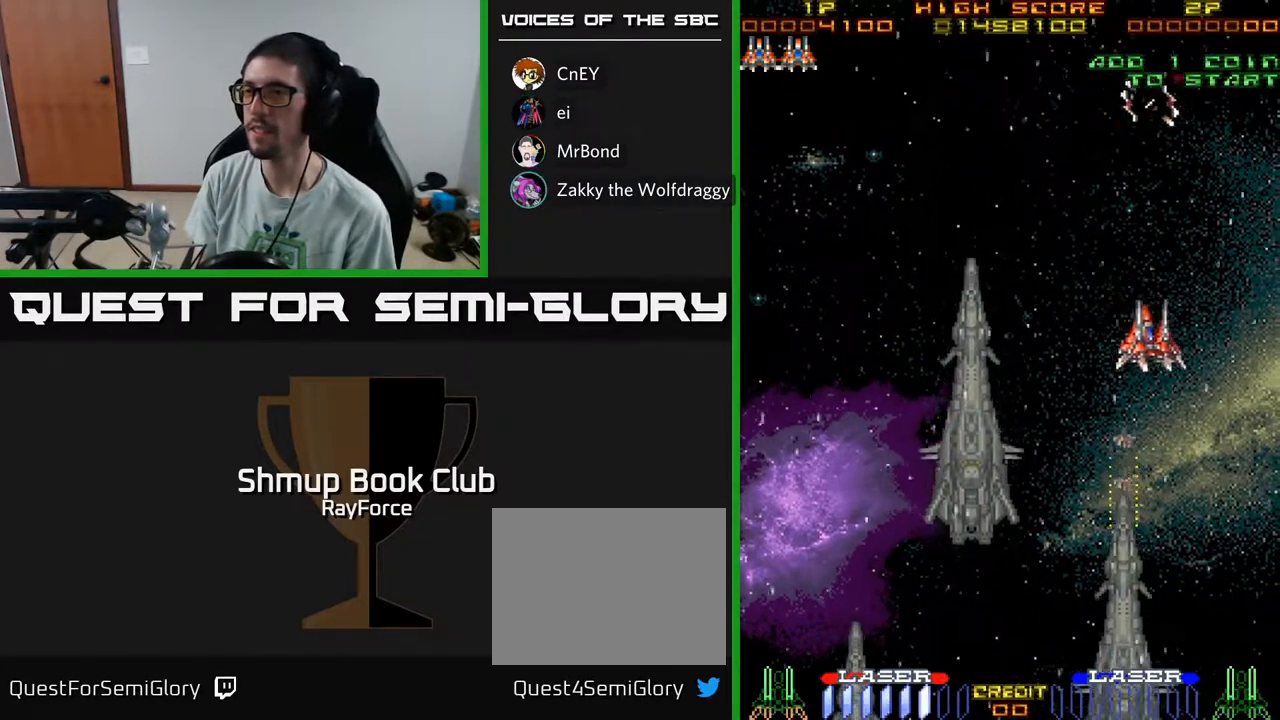
{"buttons": [], "left_stick": "center", "right_stick": "center", "events": [[83, "DPAD_RIGHT", "up"], [233, "DPAD_LEFT", "down"], [350, "DPAD_LEFT", "up"], [433, "DPAD_DOWN", "up"]]}
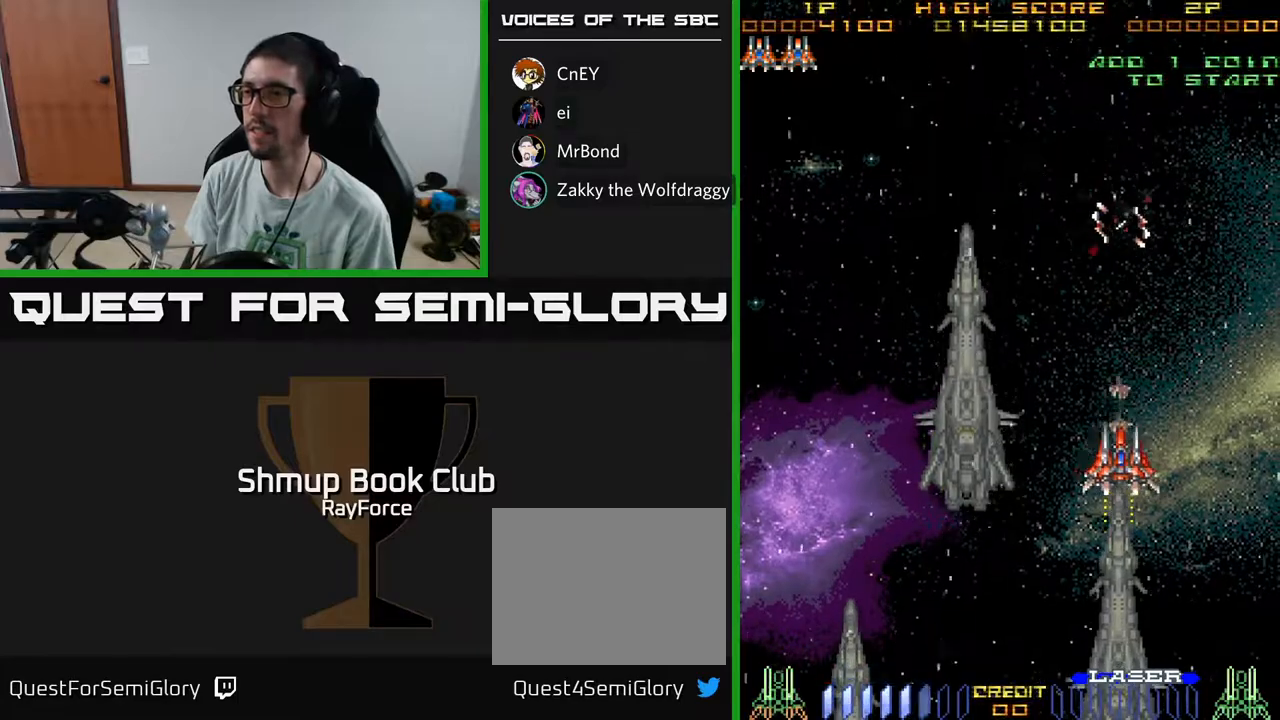
{"buttons": ["DPAD_RIGHT"], "left_stick": "center", "right_stick": "center", "events": [[33, "DPAD_LEFT", "down"], [67, "DPAD_UP", "down"], [83, "DPAD_LEFT", "up"], [183, "DPAD_UP", "up"], [467, "DPAD_RIGHT", "down"]]}
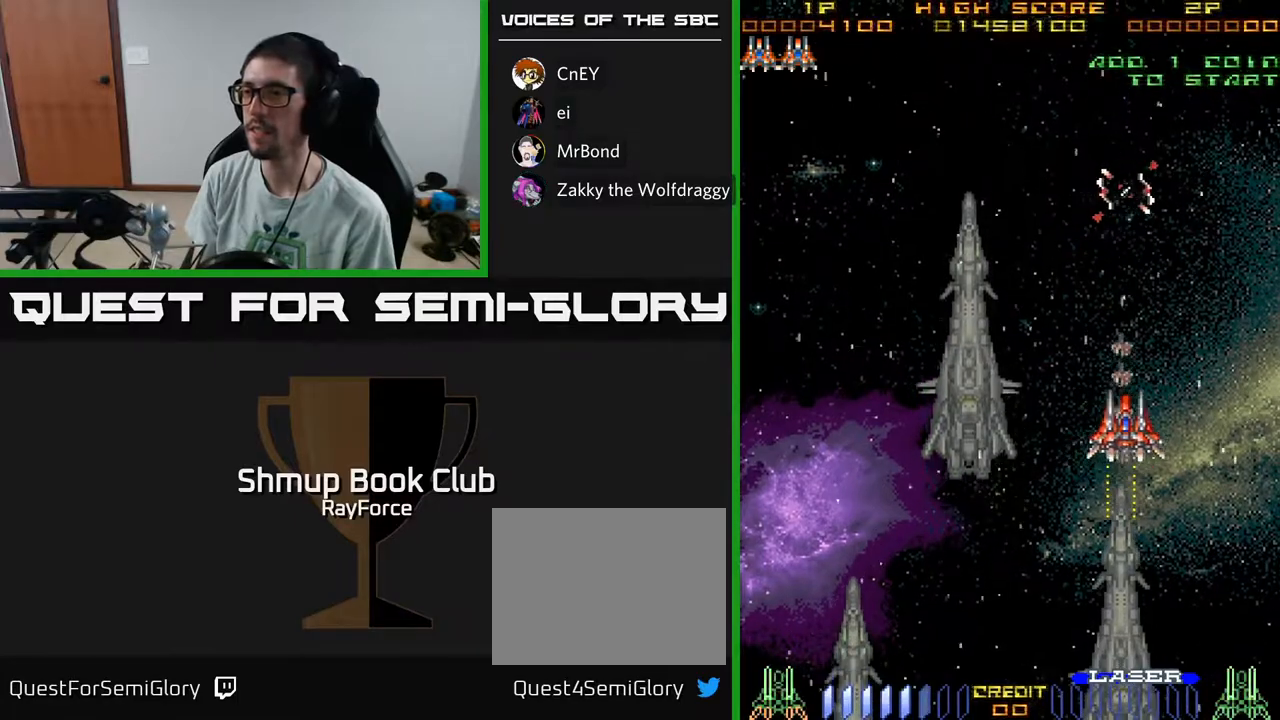
{"buttons": [], "left_stick": "center", "right_stick": "center", "events": [[33, "DPAD_RIGHT", "up"], [133, "DPAD_LEFT", "down"], [183, "DPAD_UP", "down"], [233, "DPAD_LEFT", "up"], [333, "DPAD_UP", "up"]]}
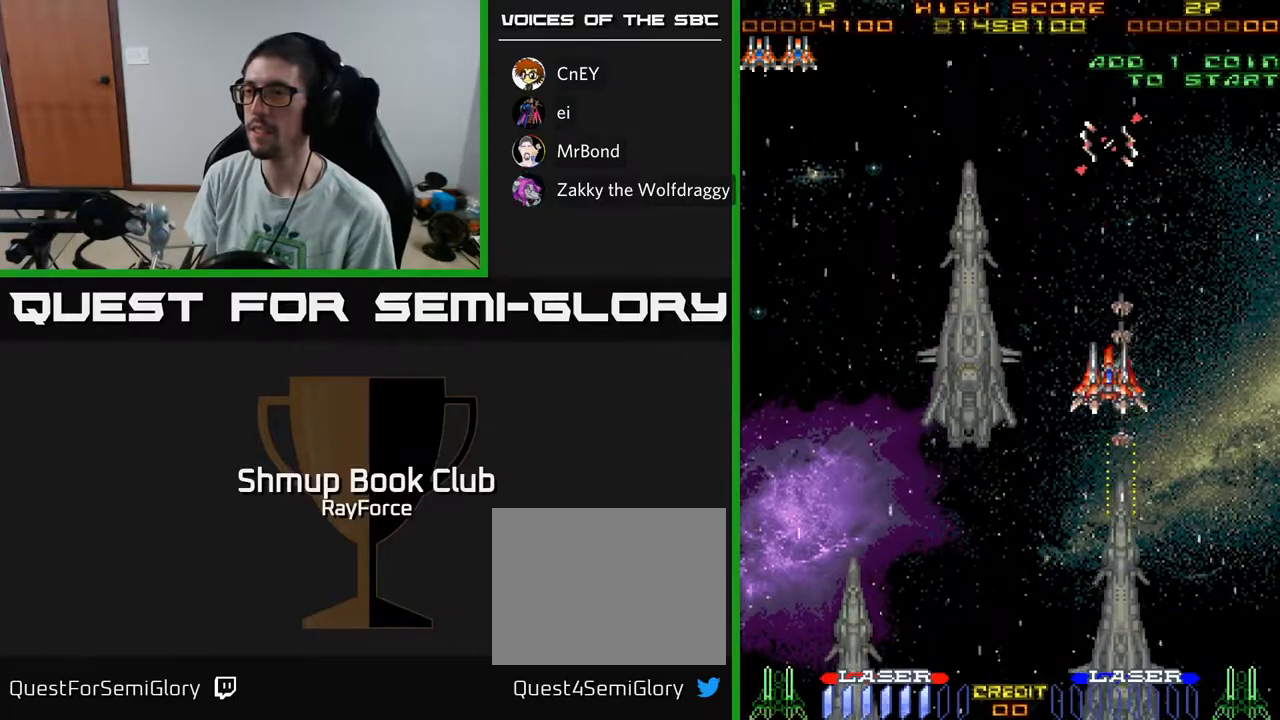
{"buttons": ["DPAD_DOWN"], "left_stick": "center", "right_stick": "center", "events": [[50, "DPAD_DOWN", "down"]]}
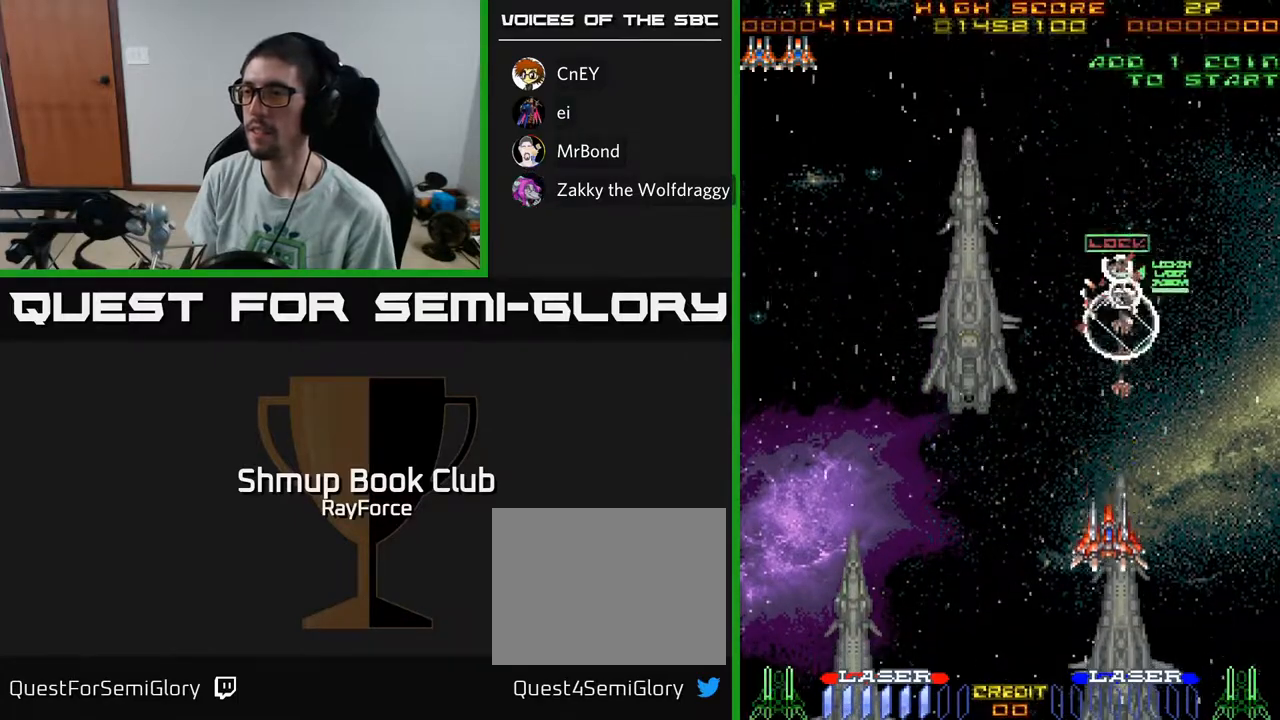
{"buttons": ["DPAD_UP", "DPAD_LEFT"], "left_stick": "center", "right_stick": "center", "events": [[183, "DPAD_DOWN", "up"], [183, "DPAD_LEFT", "down"], [250, "DPAD_UP", "down"]]}
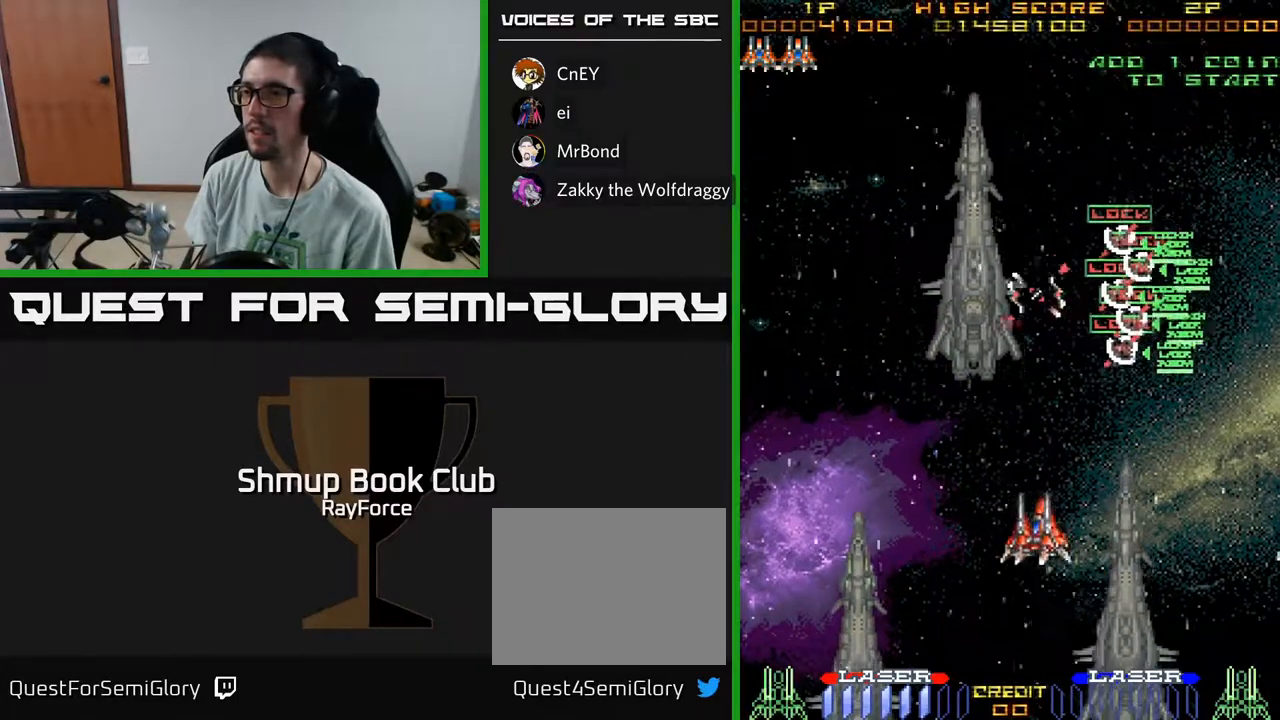
{"buttons": ["DPAD_UP"], "left_stick": "center", "right_stick": "center", "events": [[267, "X", "down"], [400, "DPAD_LEFT", "up"], [417, "X", "up"]]}
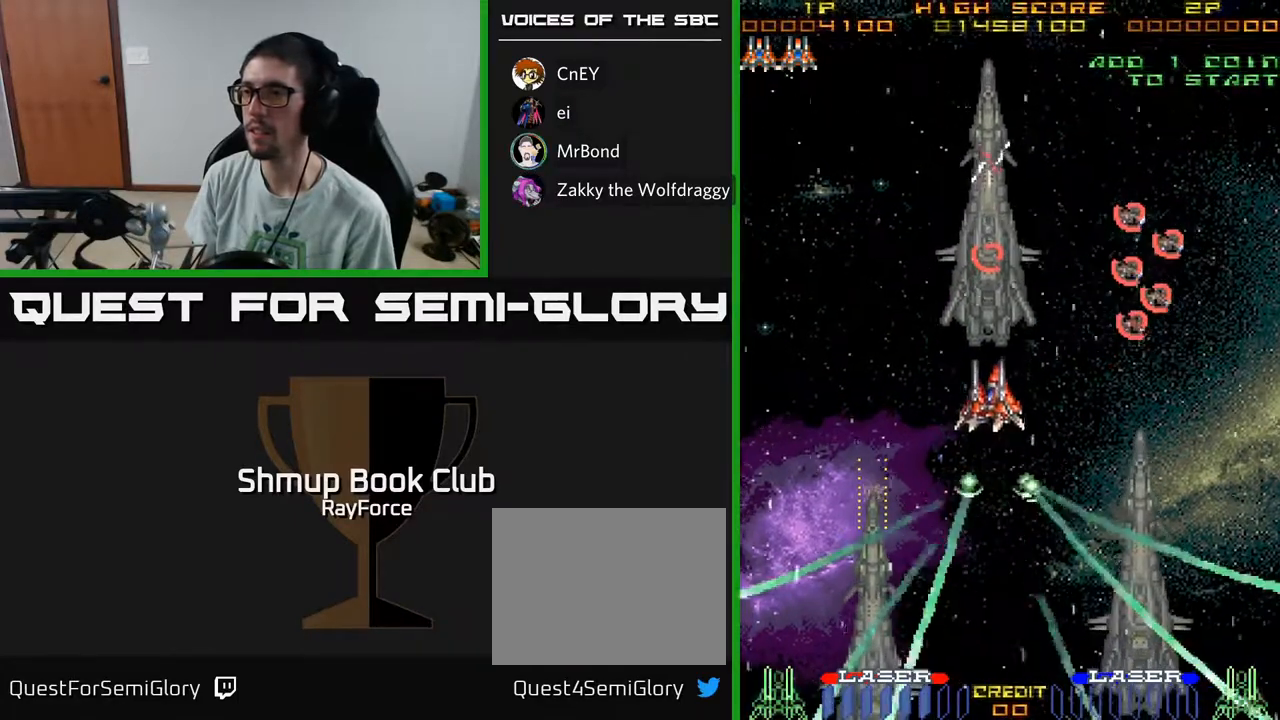
{"buttons": [], "left_stick": "center", "right_stick": "center", "events": [[67, "DPAD_RIGHT", "down"], [183, "DPAD_RIGHT", "up"], [450, "DPAD_UP", "up"]]}
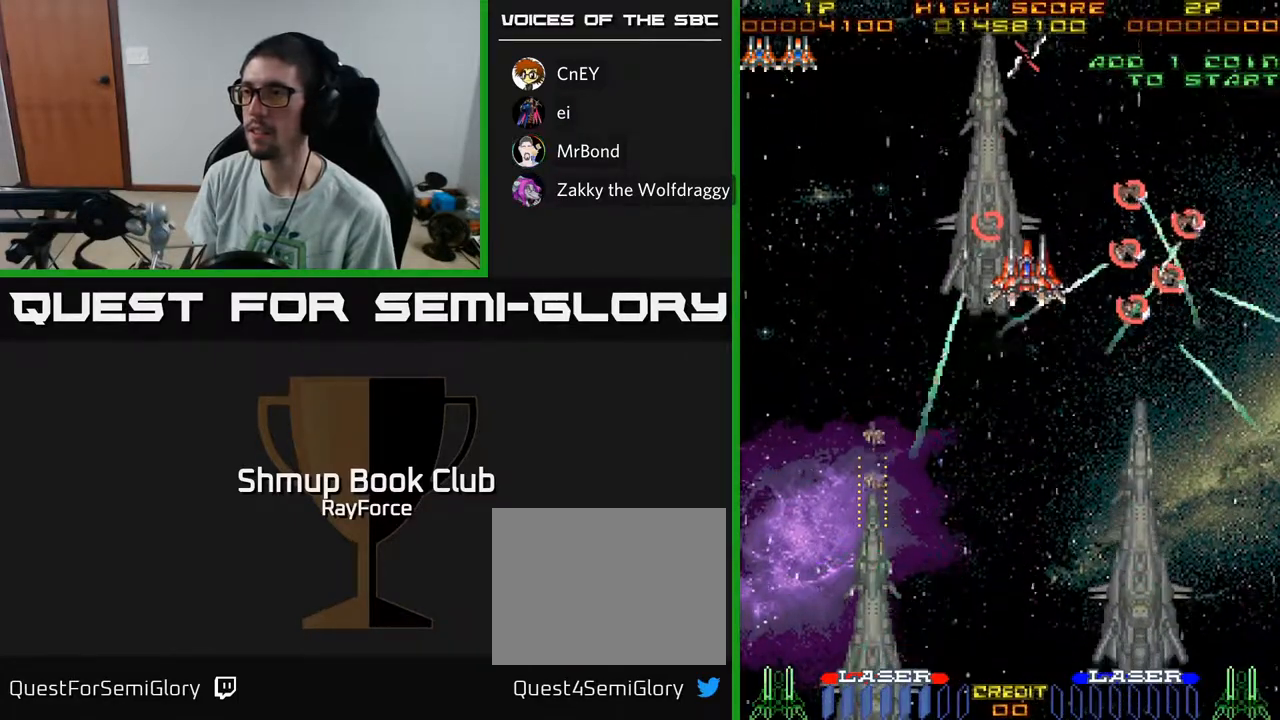
{"buttons": ["DPAD_RIGHT"], "left_stick": "center", "right_stick": "center", "events": [[333, "DPAD_UP", "down"], [467, "DPAD_UP", "up"], [483, "DPAD_RIGHT", "down"]]}
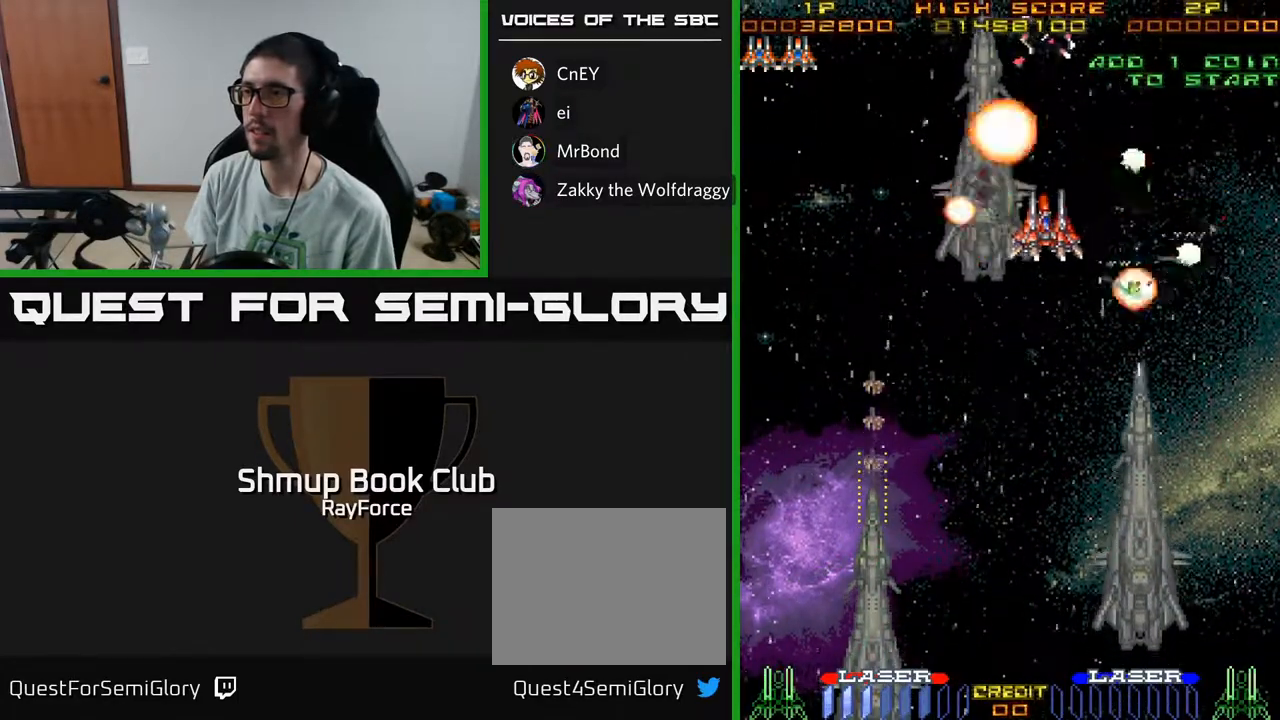
{"buttons": ["DPAD_RIGHT"], "left_stick": "center", "right_stick": "center", "events": [[317, "DPAD_RIGHT", "up"], [333, "DPAD_UP", "down"], [433, "DPAD_UP", "up"], [483, "DPAD_RIGHT", "down"]]}
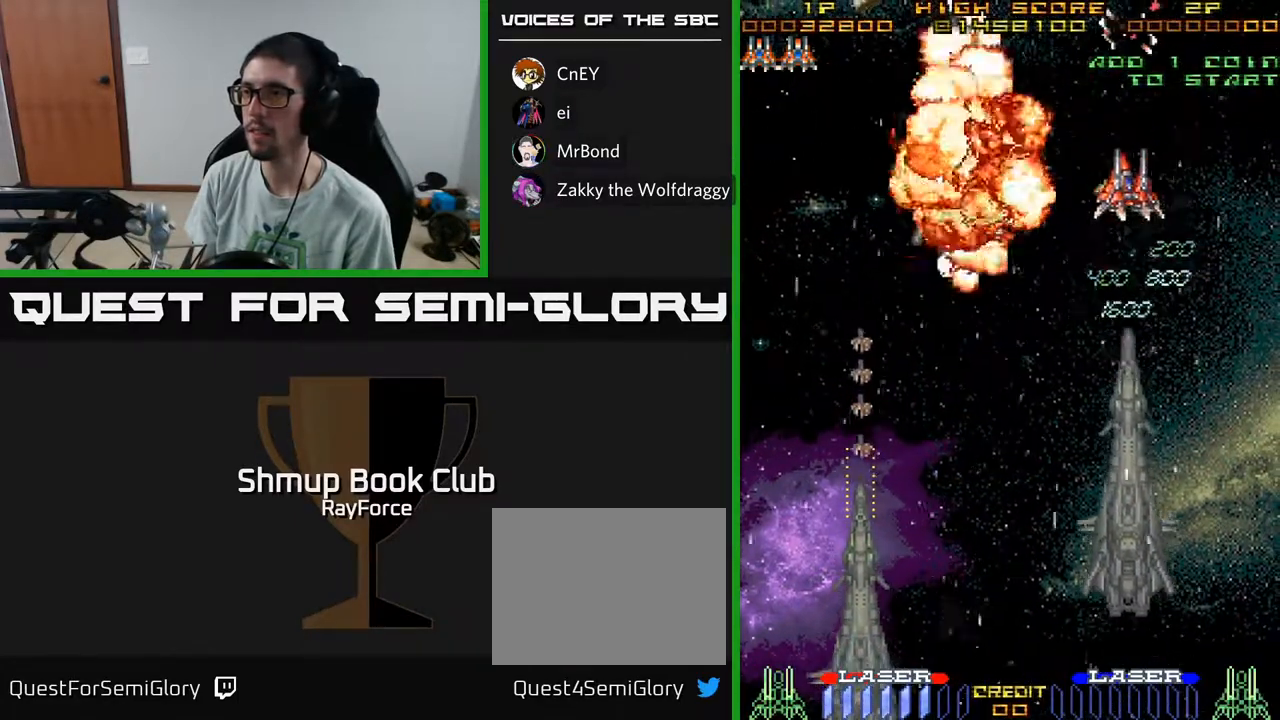
{"buttons": ["DPAD_UP"], "left_stick": "center", "right_stick": "center", "events": [[183, "DPAD_DOWN", "down"], [183, "DPAD_RIGHT", "up"], [267, "DPAD_LEFT", "down"], [350, "DPAD_DOWN", "up"], [417, "DPAD_UP", "down"], [450, "DPAD_LEFT", "up"]]}
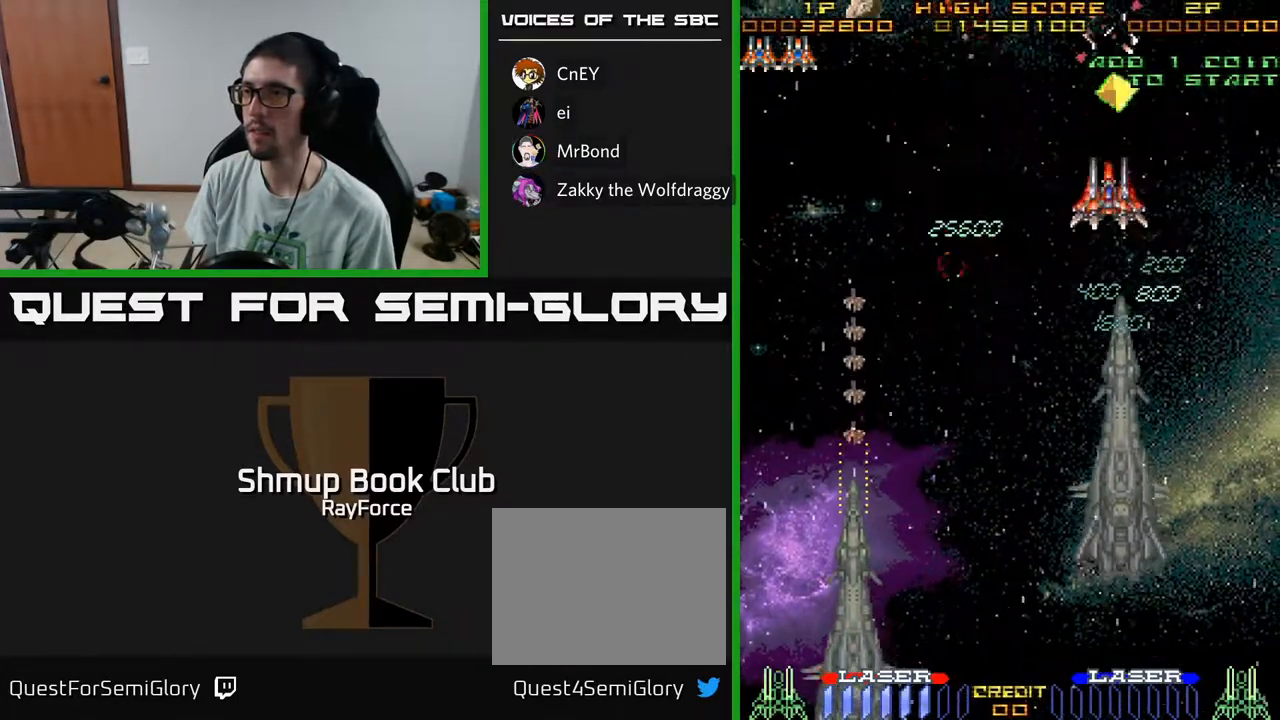
{"buttons": ["DPAD_UP"], "left_stick": "center", "right_stick": "center", "events": [[233, "DPAD_RIGHT", "down"], [417, "DPAD_RIGHT", "up"]]}
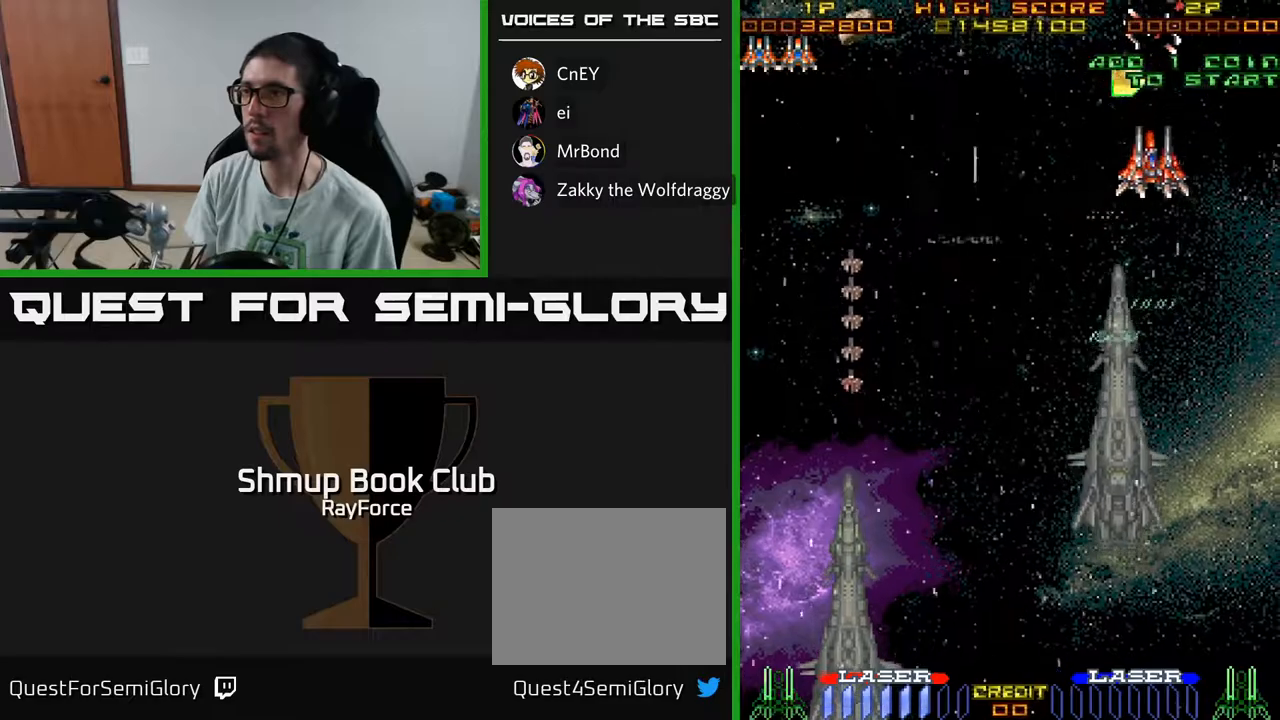
{"buttons": [], "left_stick": "center", "right_stick": "center", "events": [[350, "DPAD_UP", "up"]]}
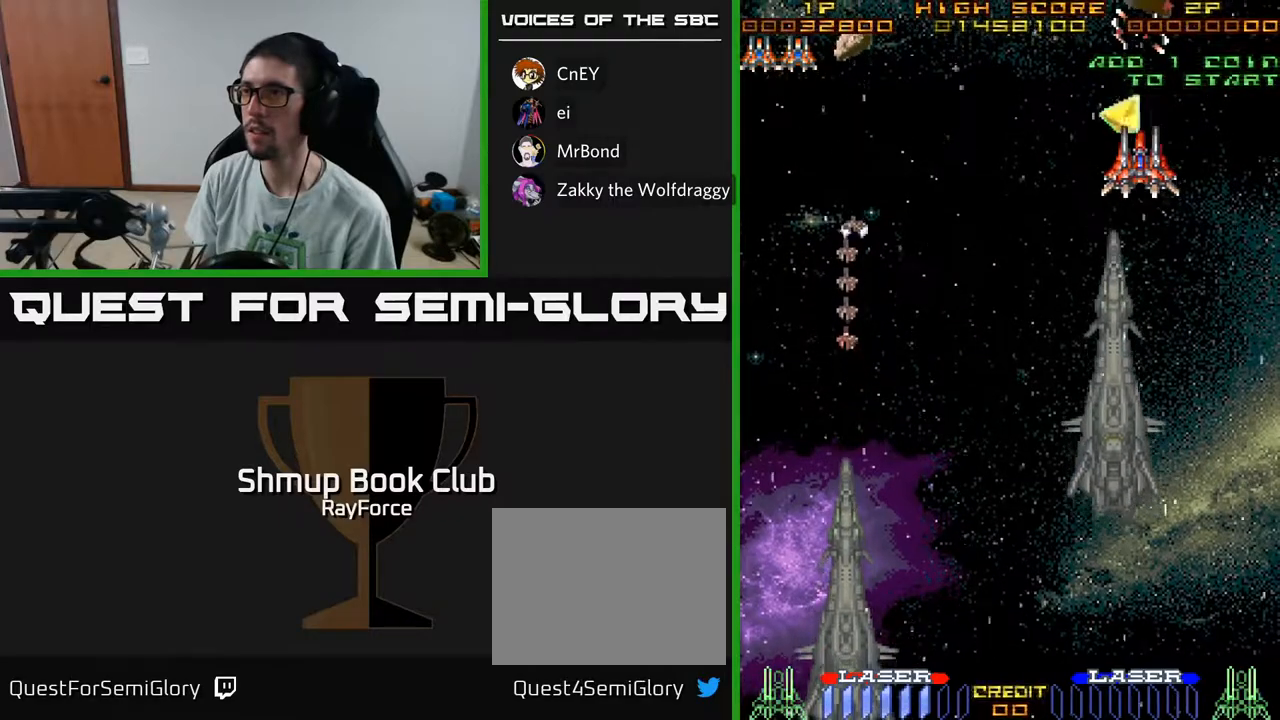
{"buttons": ["DPAD_LEFT"], "left_stick": "center", "right_stick": "center", "events": [[133, "DPAD_LEFT", "down"], [433, "DPAD_DOWN", "down"], [433, "DPAD_LEFT", "up"], [483, "DPAD_DOWN", "up"], [500, "DPAD_LEFT", "down"]]}
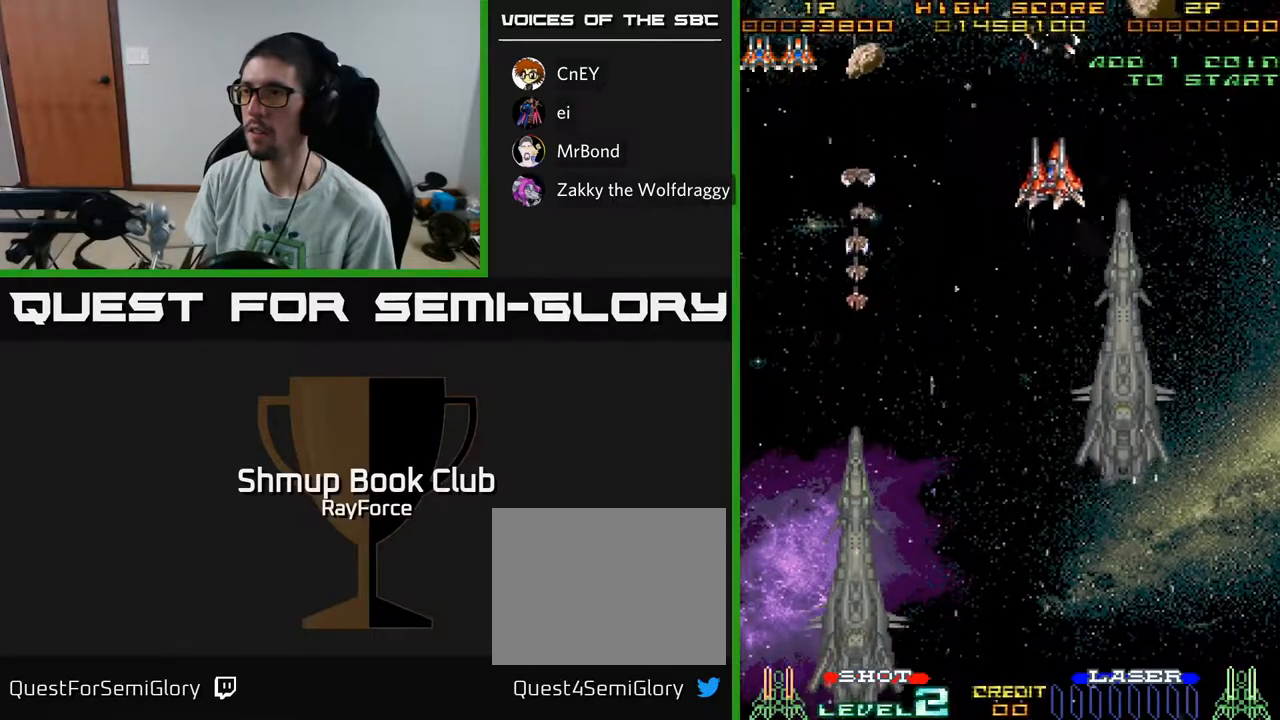
{"buttons": ["DPAD_LEFT"], "left_stick": "center", "right_stick": "center", "events": [[100, "DPAD_DOWN", "down"], [250, "DPAD_DOWN", "up"]]}
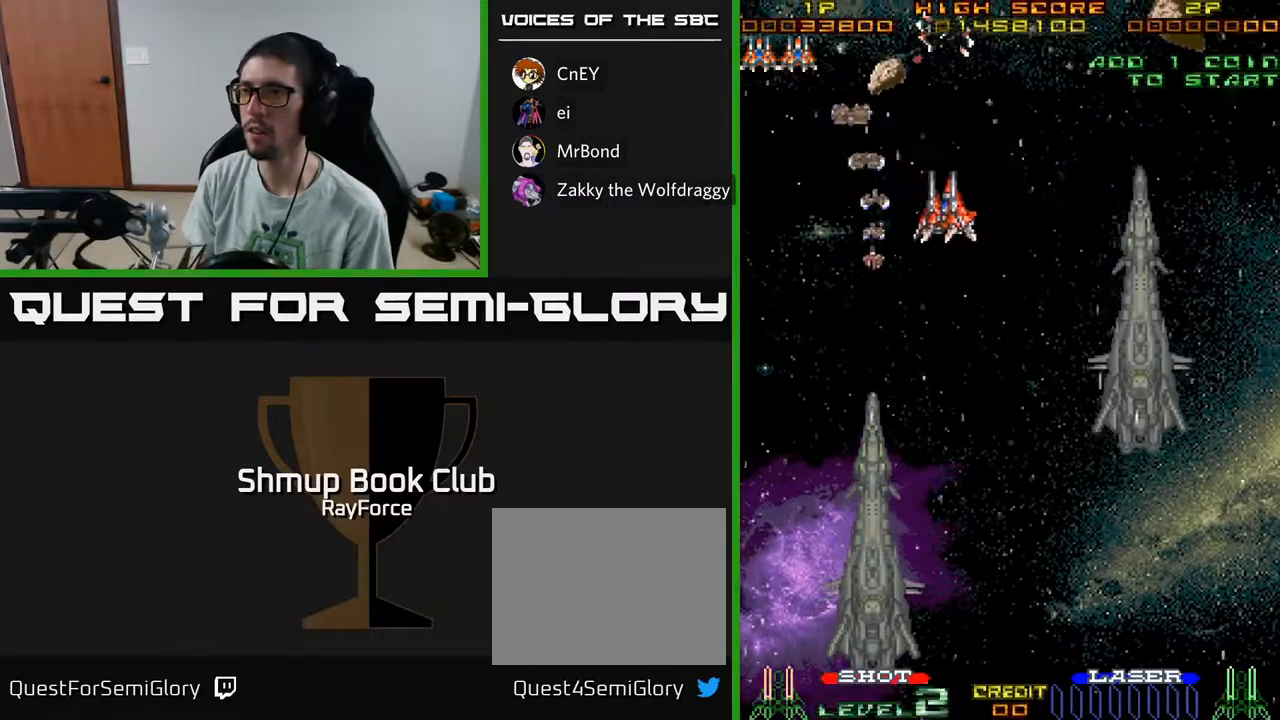
{"buttons": ["DPAD_DOWN"], "left_stick": "center", "right_stick": "center", "events": [[283, "DPAD_DOWN", "down"], [383, "DPAD_LEFT", "up"]]}
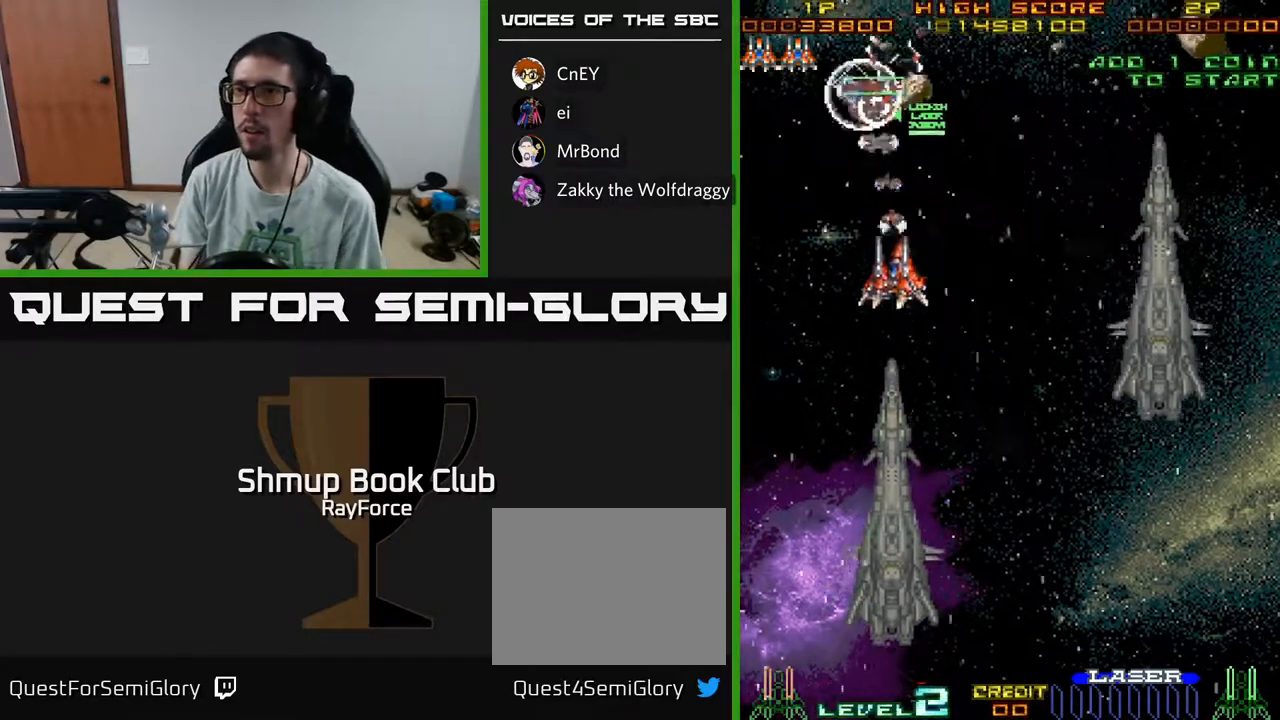
{"buttons": ["DPAD_DOWN", "DPAD_RIGHT"], "left_stick": "center", "right_stick": "center", "events": [[467, "DPAD_RIGHT", "down"]]}
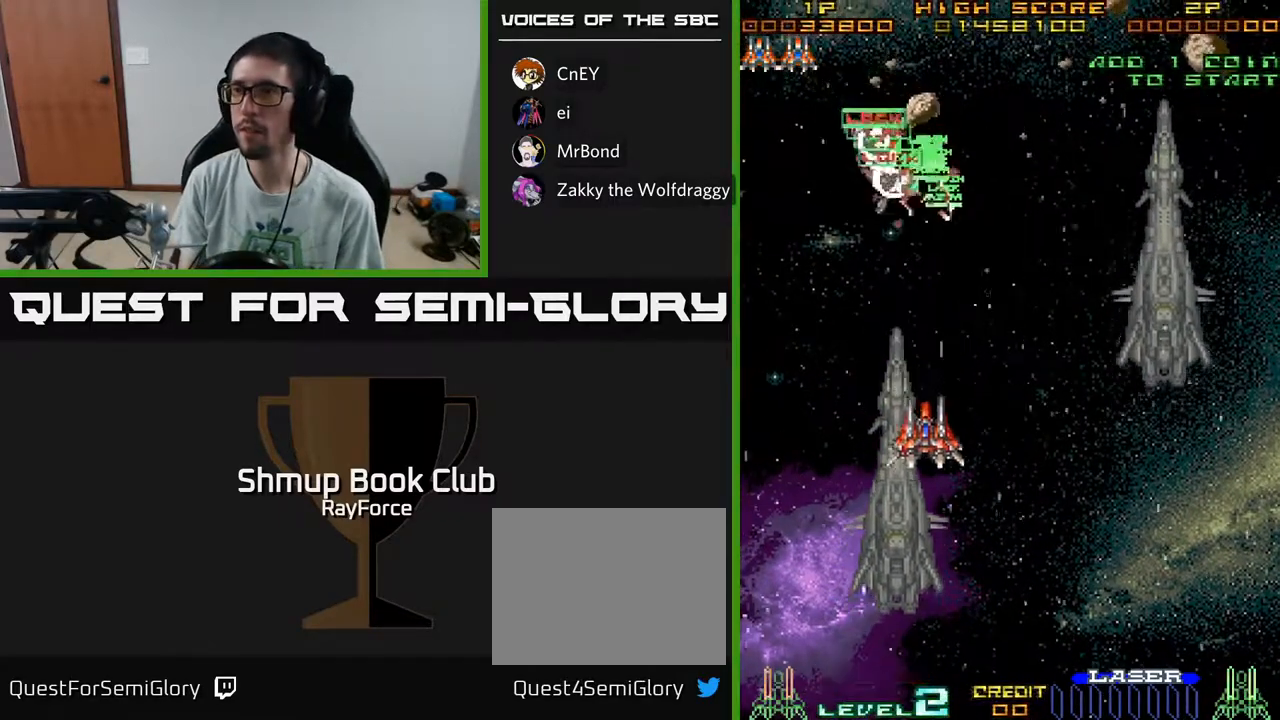
{"buttons": ["DPAD_RIGHT"], "left_stick": "center", "right_stick": "center", "events": [[50, "DPAD_DOWN", "up"]]}
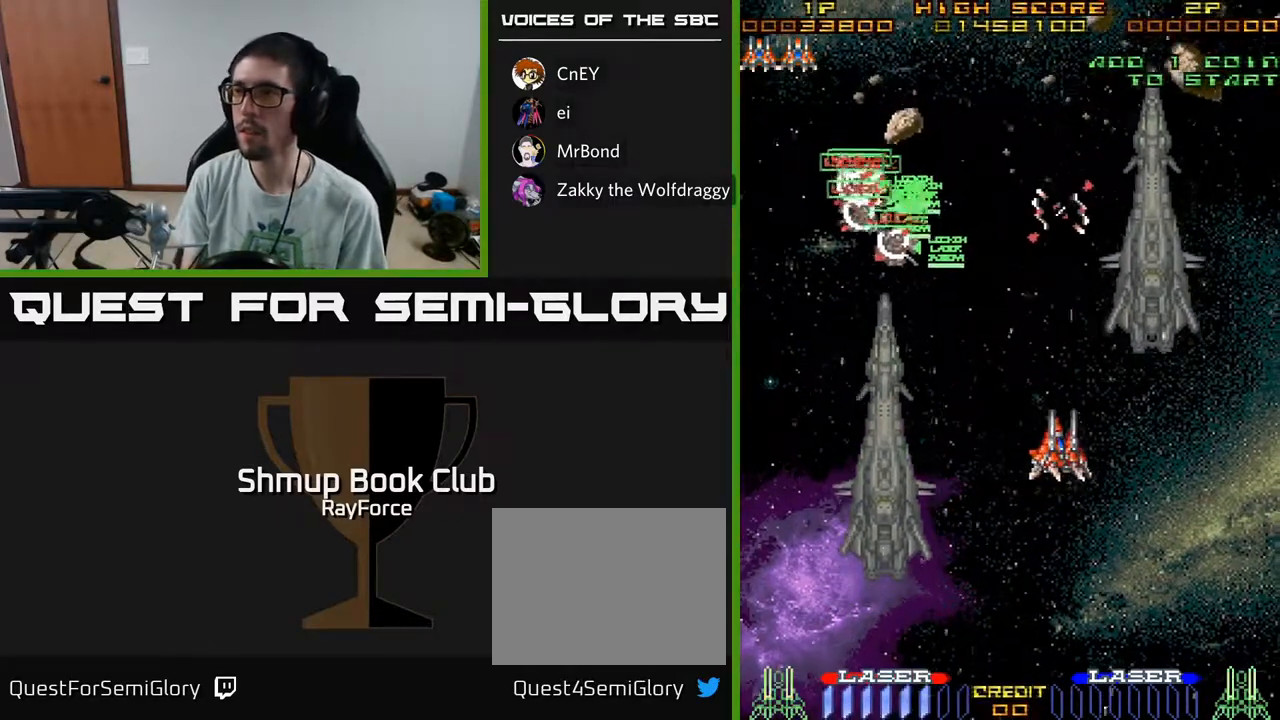
{"buttons": ["DPAD_DOWN", "DPAD_LEFT"], "left_stick": "center", "right_stick": "center", "events": [[167, "DPAD_DOWN", "down"], [217, "DPAD_RIGHT", "up"], [250, "DPAD_LEFT", "down"]]}
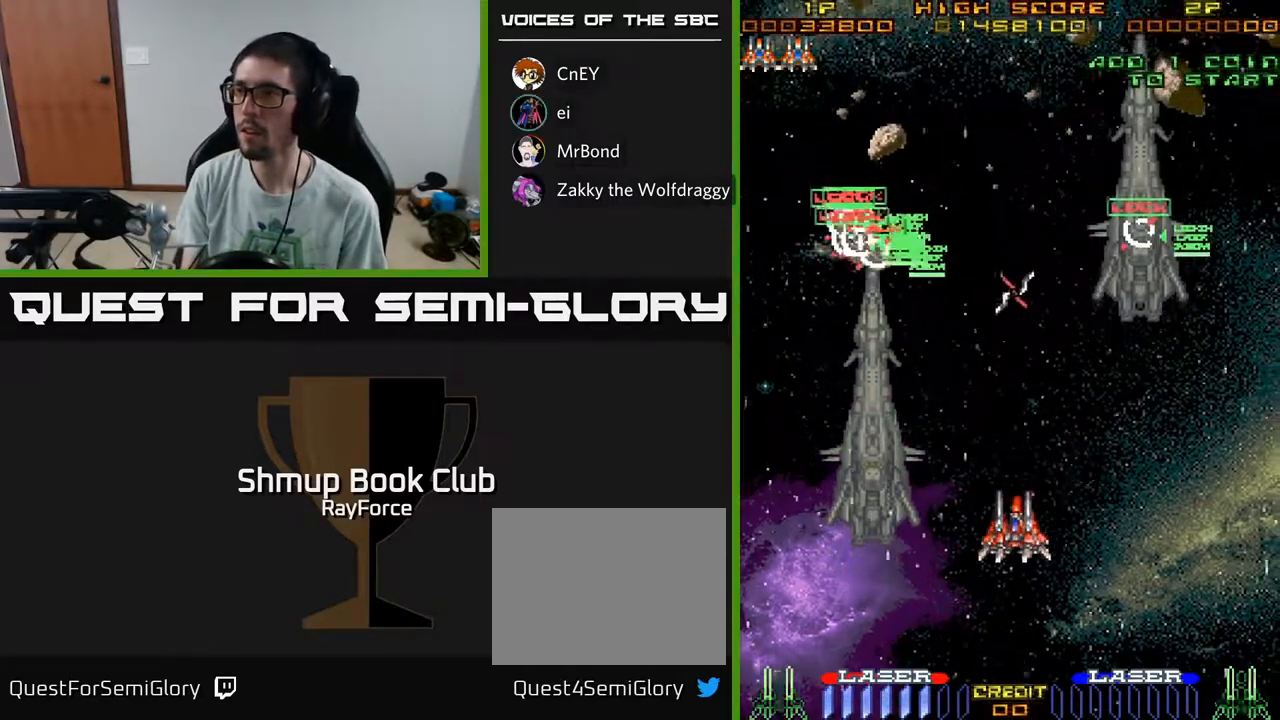
{"buttons": ["DPAD_LEFT"], "left_stick": "center", "right_stick": "center", "events": [[417, "DPAD_DOWN", "up"]]}
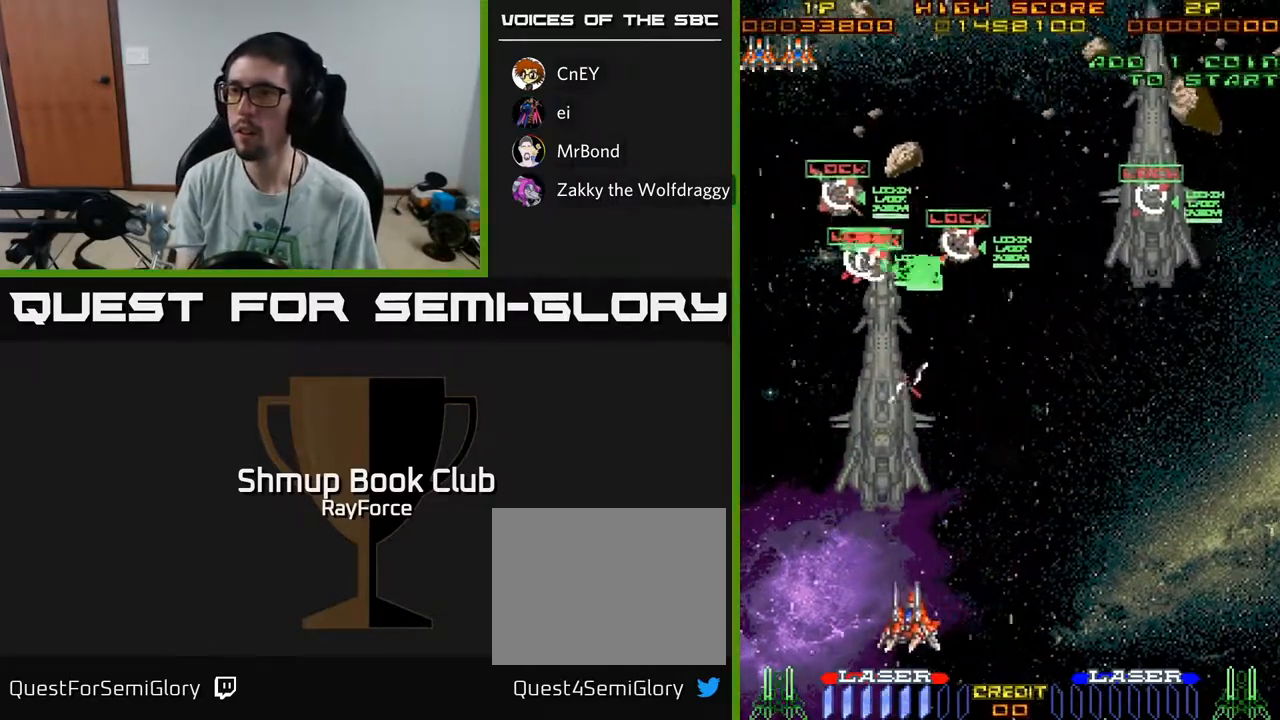
{"buttons": ["DPAD_UP"], "left_stick": "center", "right_stick": "center", "events": [[183, "DPAD_UP", "down"], [217, "DPAD_LEFT", "up"], [217, "X", "down"], [350, "X", "up"]]}